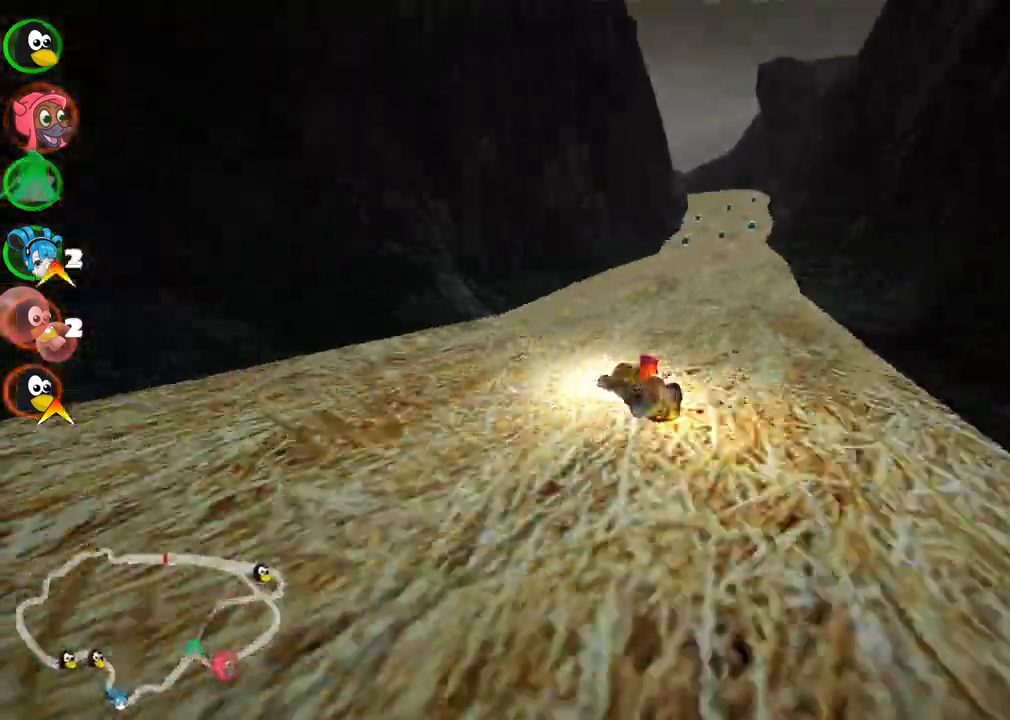
Gameplay with keyboard; each line is a JSON object with the keys held at the frame after it. "events" lists presses ("down") and releases ("up") of ".", "/", "alt_r", "b", "c", "comma", "ctrl_r", "d", "down", "f", "g", "h", "j", "k", "l", "left", "m", "n", "quote", "return", "right", "semicolon", "shift_r", "space", "super", "up" and "v" between this image and that frame as [ms after this image, input, new state], when the widget could be followed in between. No other keys are recorded. Mouse input is not recorded.
{"keys": ["right", "up"], "events": [[100, "left", "up"], [333, "m", "up"], [333, "n", "down"], [483, "n", "up"]]}
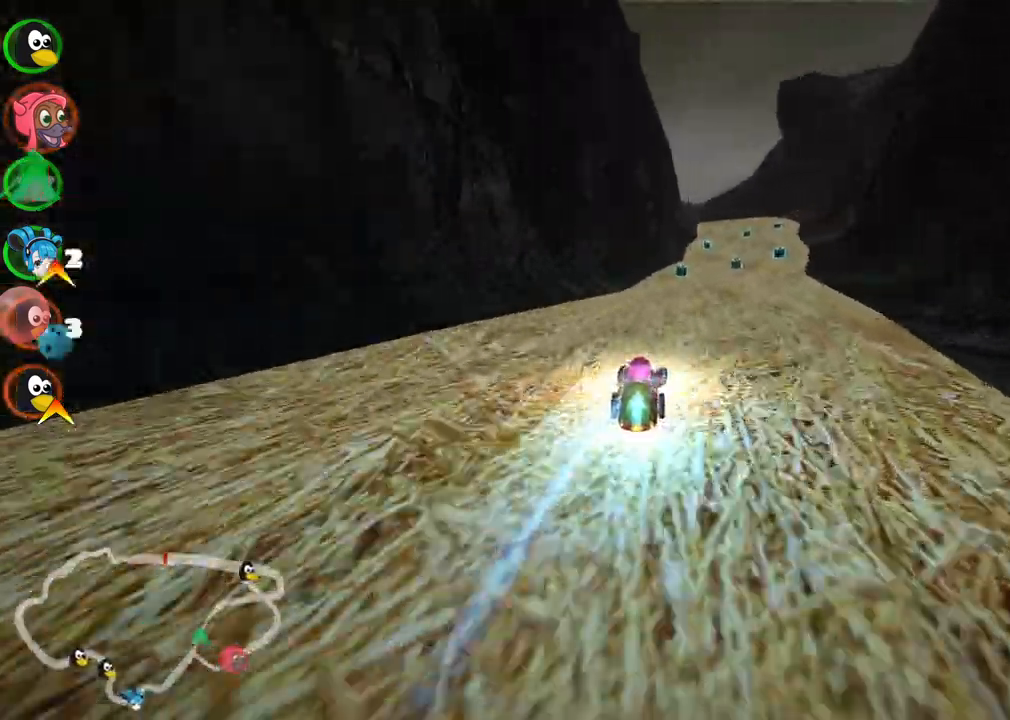
{"keys": ["right", "up"], "events": [[17, "right", "up"], [300, "left", "down"], [400, "left", "up"], [483, "right", "down"]]}
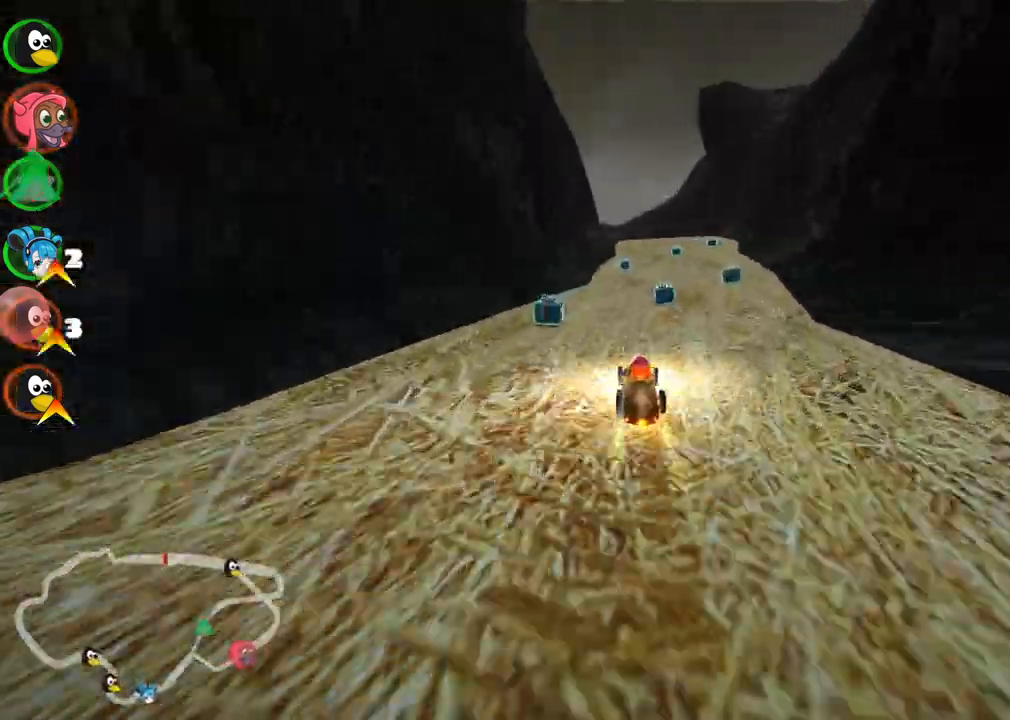
{"keys": ["left", "up"], "events": [[233, "n", "down"], [233, "right", "up"], [417, "left", "down"], [417, "n", "up"]]}
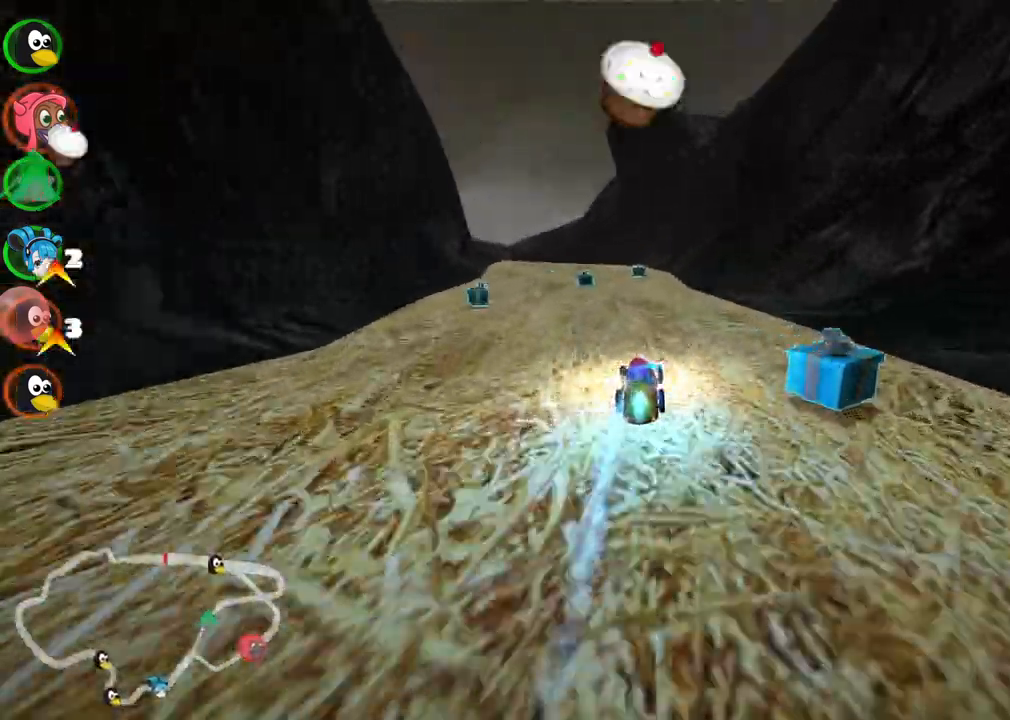
{"keys": ["right", "up"], "events": [[150, "left", "up"], [333, "right", "down"]]}
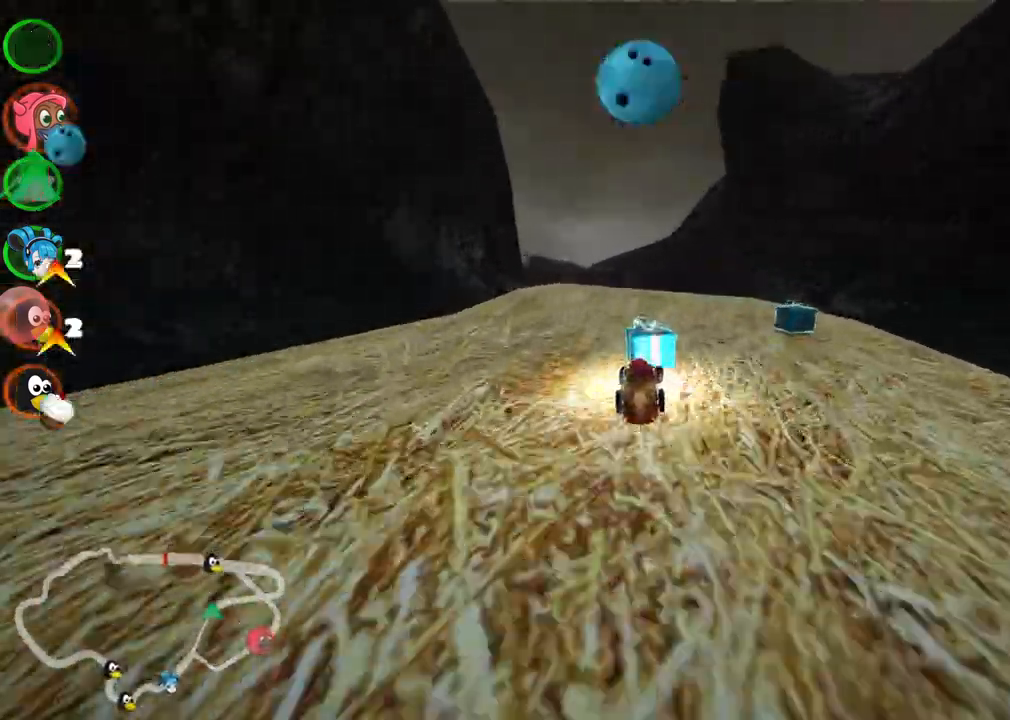
{"keys": ["left", "m", "right", "up"], "events": [[17, "m", "down"], [17, "right", "up"], [67, "left", "down"], [167, "right", "down"], [250, "left", "up"], [400, "left", "down"]]}
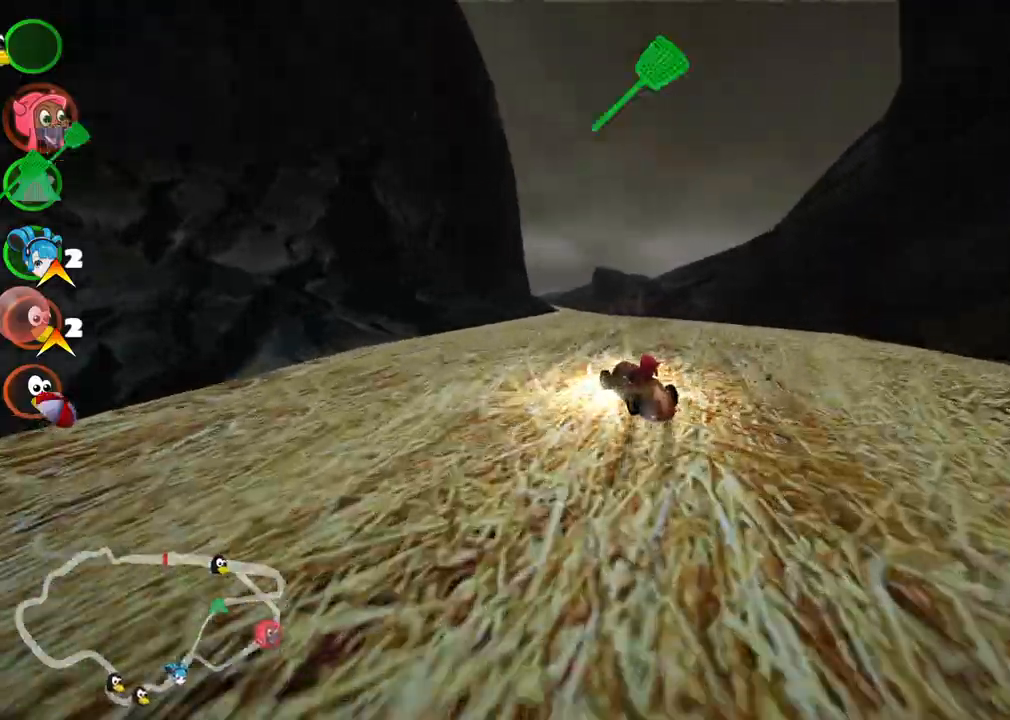
{"keys": ["m", "right", "up"], "events": [[33, "left", "up"]]}
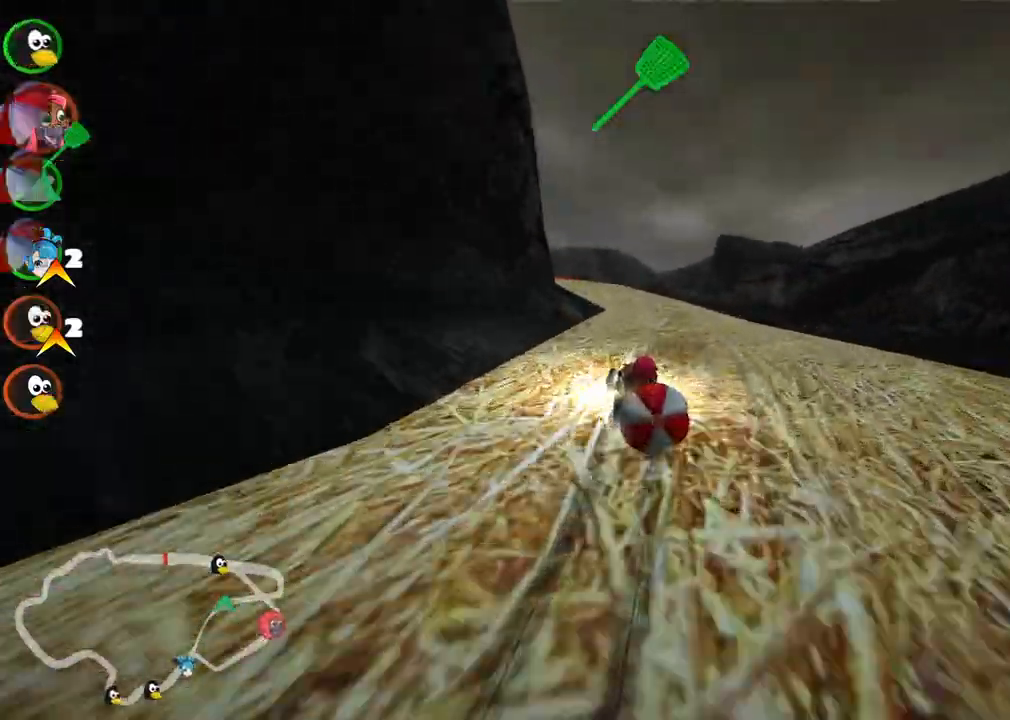
{"keys": ["m", "n", "up"], "events": [[50, "right", "up"], [100, "space", "down"], [200, "right", "down"], [233, "space", "up"], [467, "n", "down"], [467, "right", "up"]]}
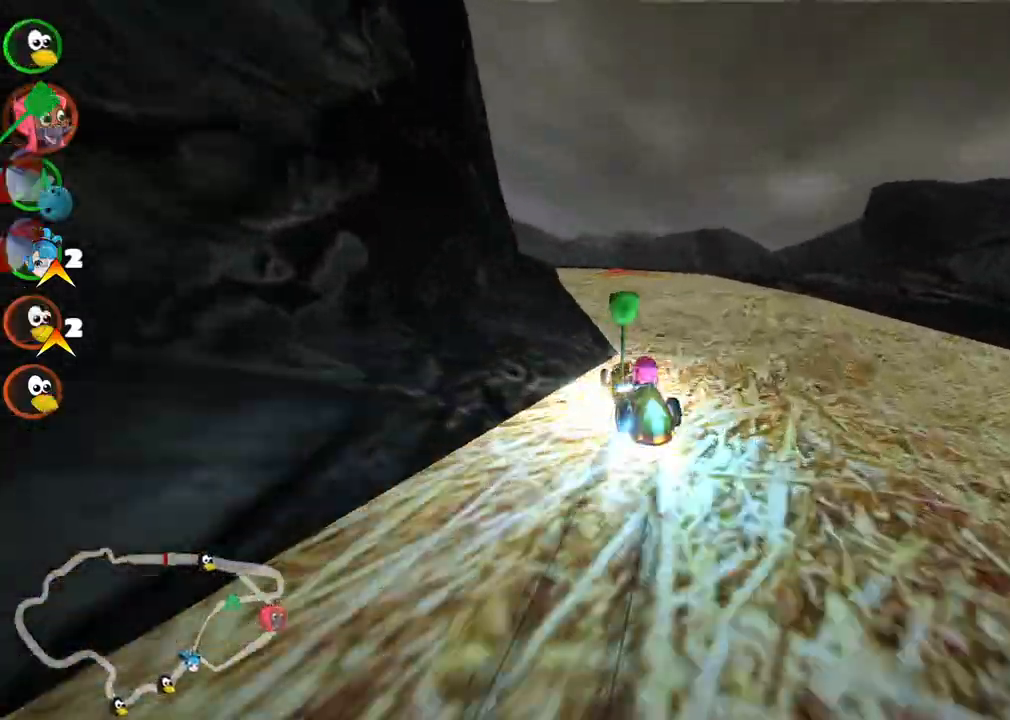
{"keys": ["left", "up"], "events": [[17, "left", "down"], [117, "m", "up"], [167, "left", "up"], [217, "n", "up"], [300, "left", "down"], [400, "left", "up"], [500, "left", "down"]]}
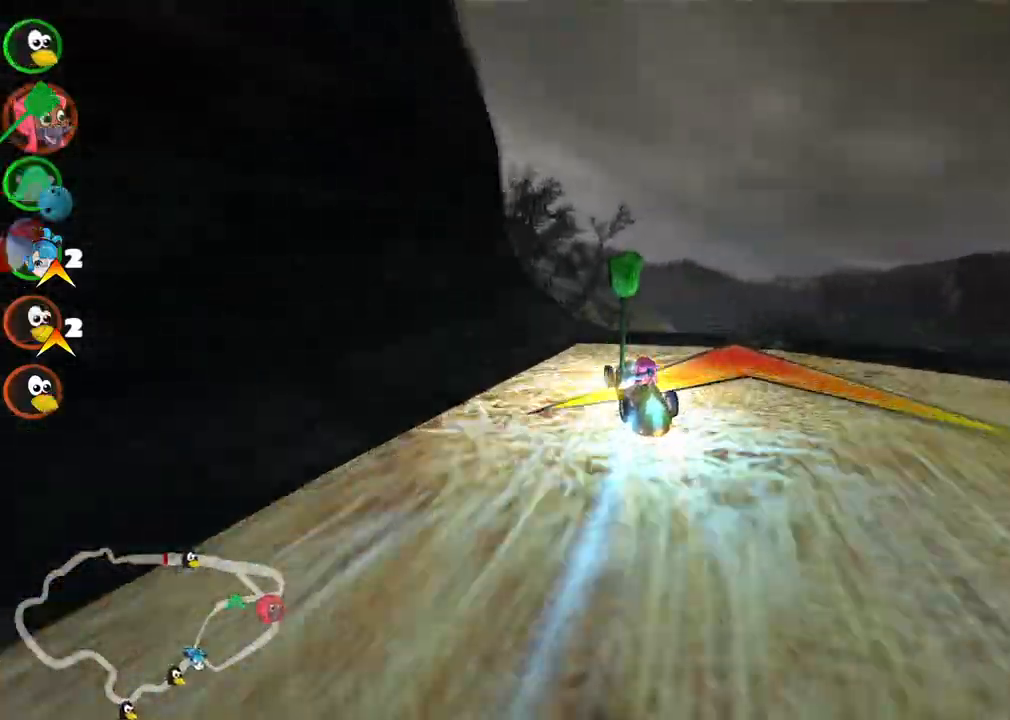
{"keys": ["left", "m", "up"], "events": [[267, "m", "down"]]}
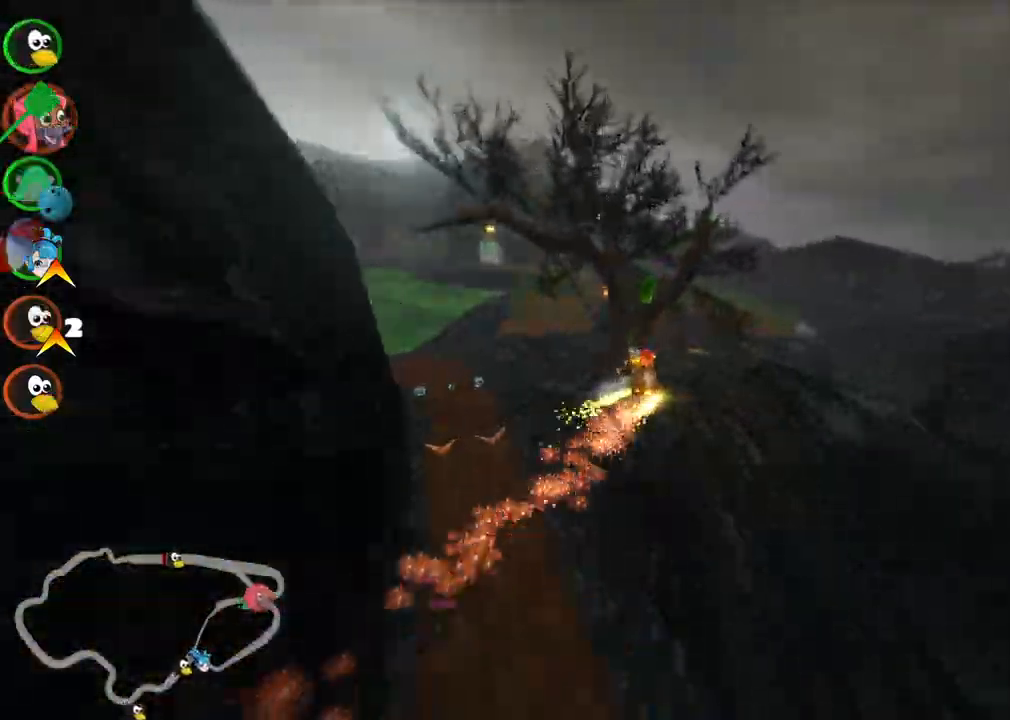
{"keys": ["m", "right", "up"], "events": [[50, "right", "down"], [100, "left", "up"]]}
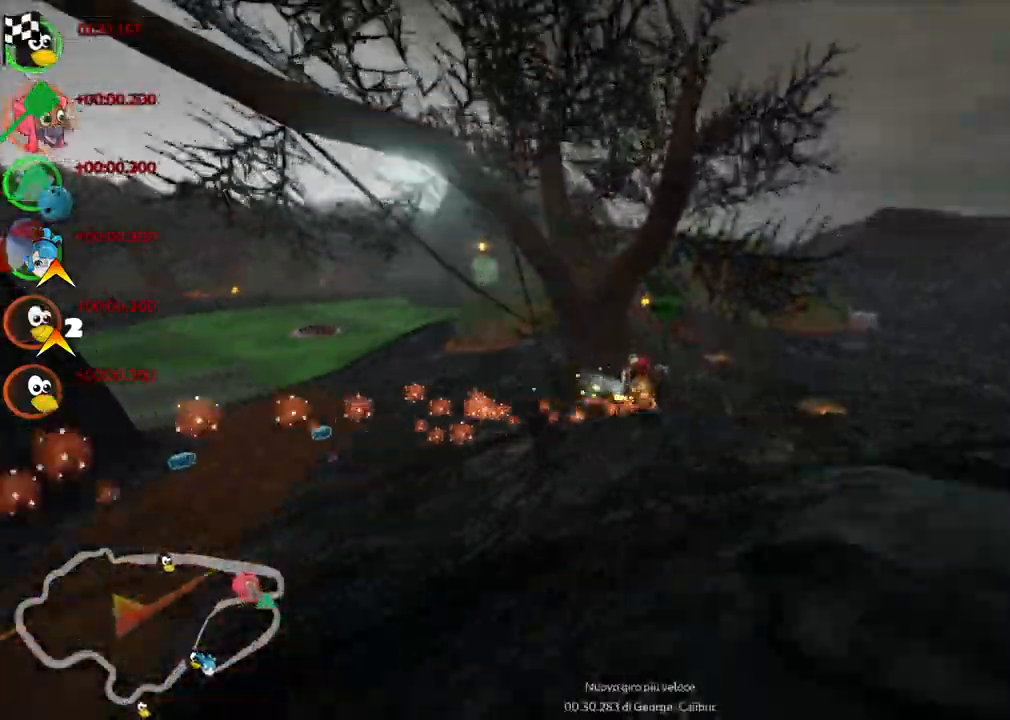
{"keys": ["right", "up"], "events": [[500, "m", "up"]]}
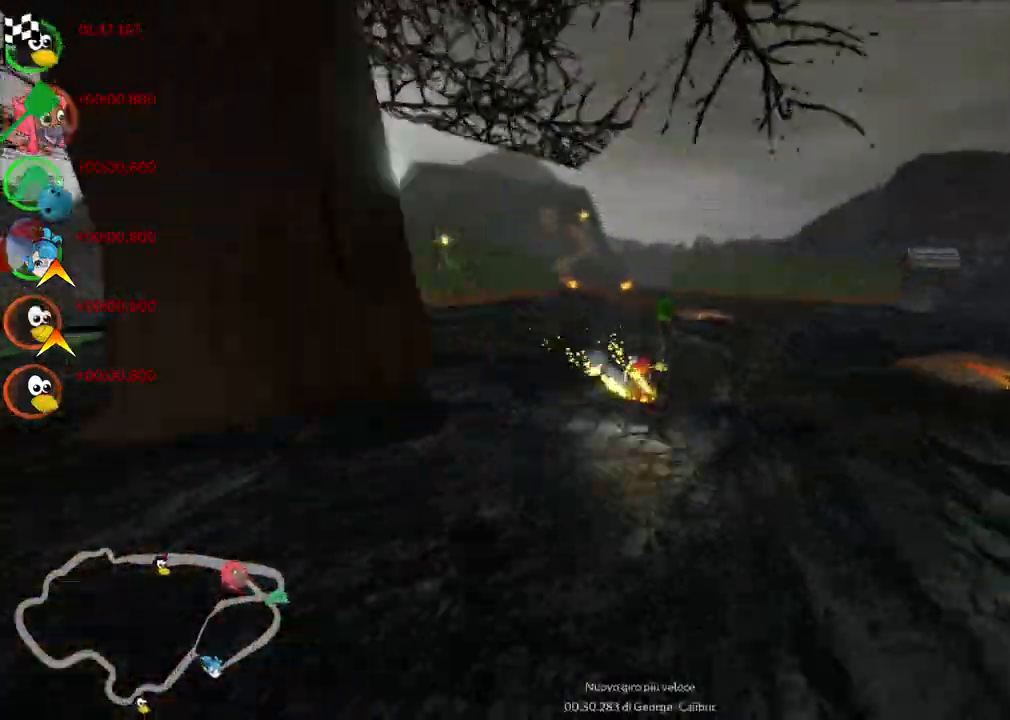
{"keys": ["left", "up"], "events": [[100, "n", "down"], [150, "right", "up"], [233, "n", "up"], [283, "left", "down"]]}
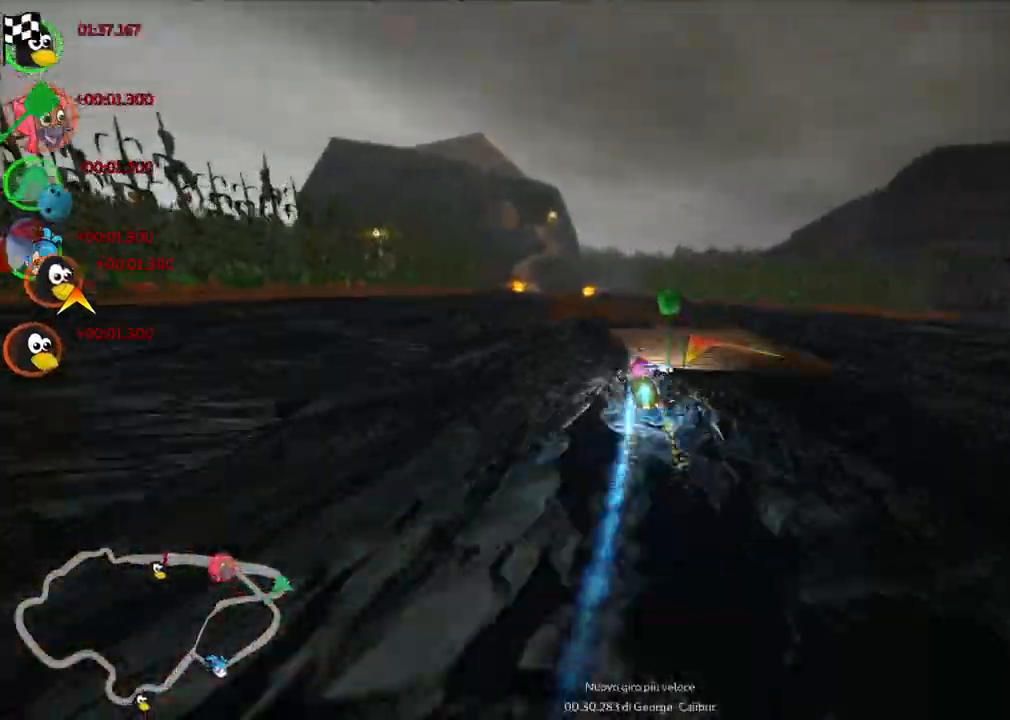
{"keys": ["left", "m", "up"], "events": [[17, "left", "up"], [67, "left", "down"], [117, "m", "down"]]}
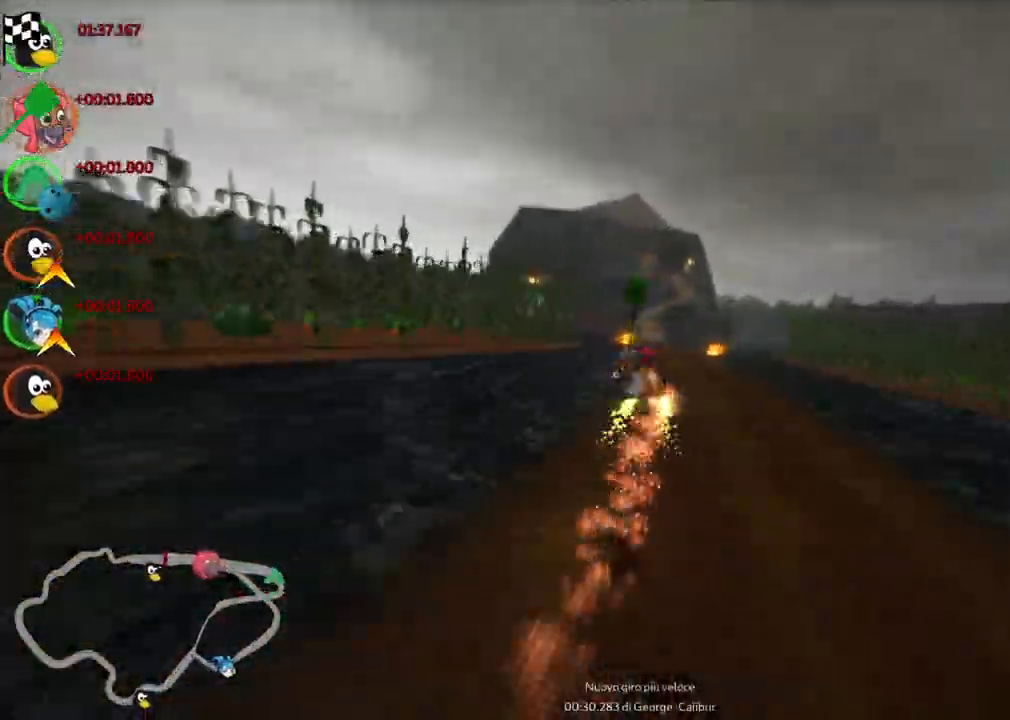
{"keys": ["m", "right", "up"], "events": [[33, "right", "down"], [133, "left", "up"]]}
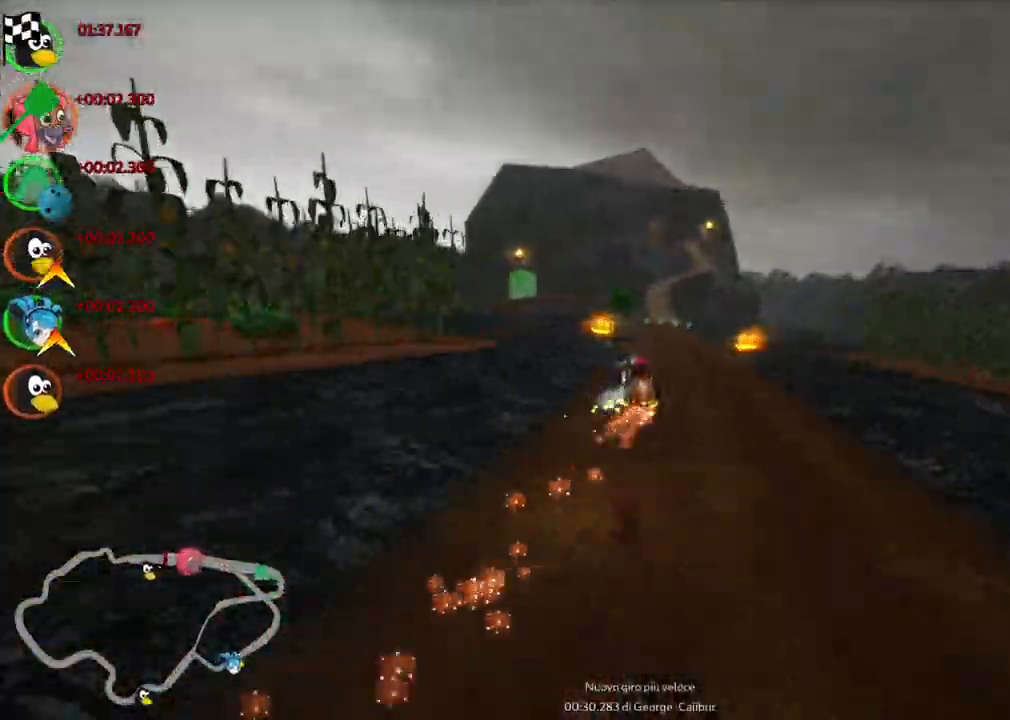
{"keys": ["up"], "events": [[283, "n", "down"], [383, "m", "up"], [433, "right", "up"], [483, "n", "up"]]}
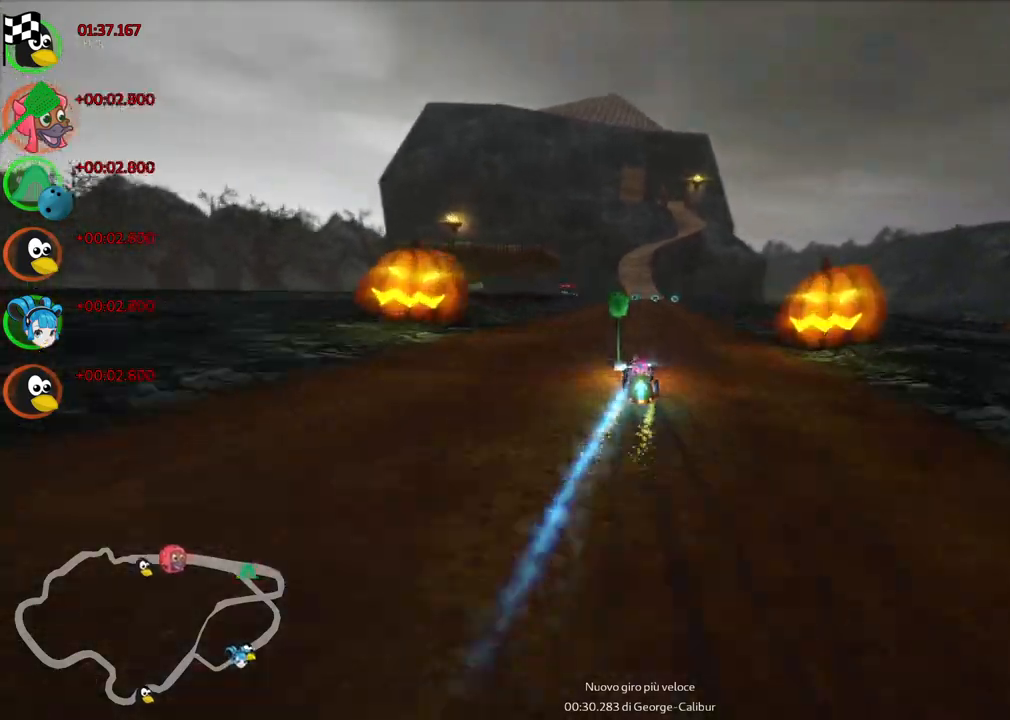
{"keys": ["up"], "events": []}
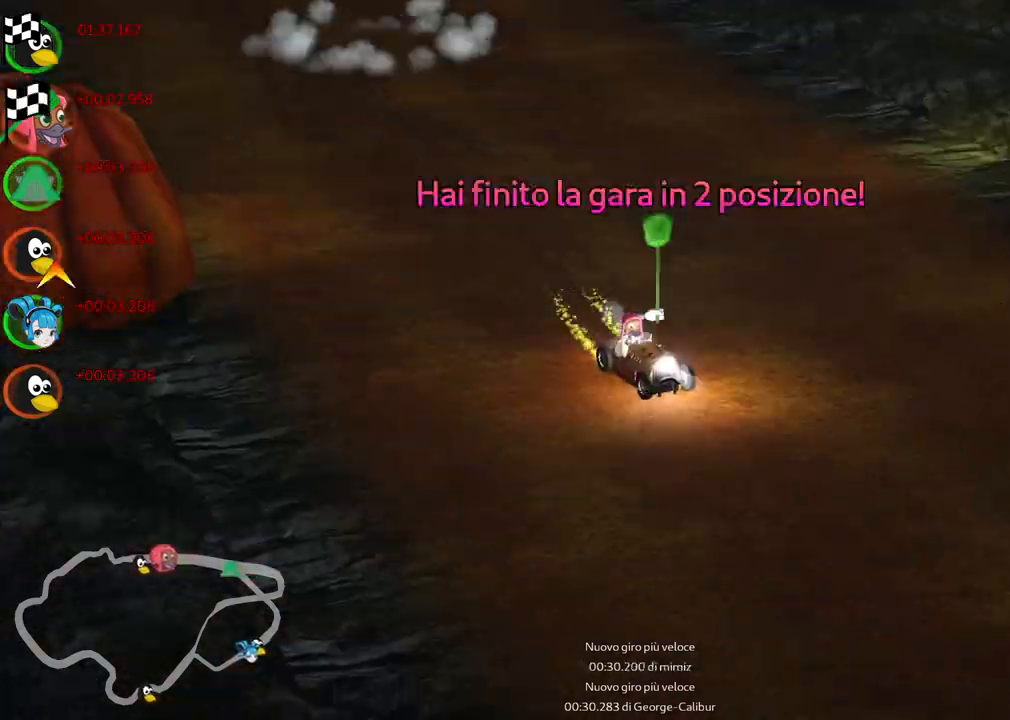
{"keys": [], "events": [[383, "up", "up"]]}
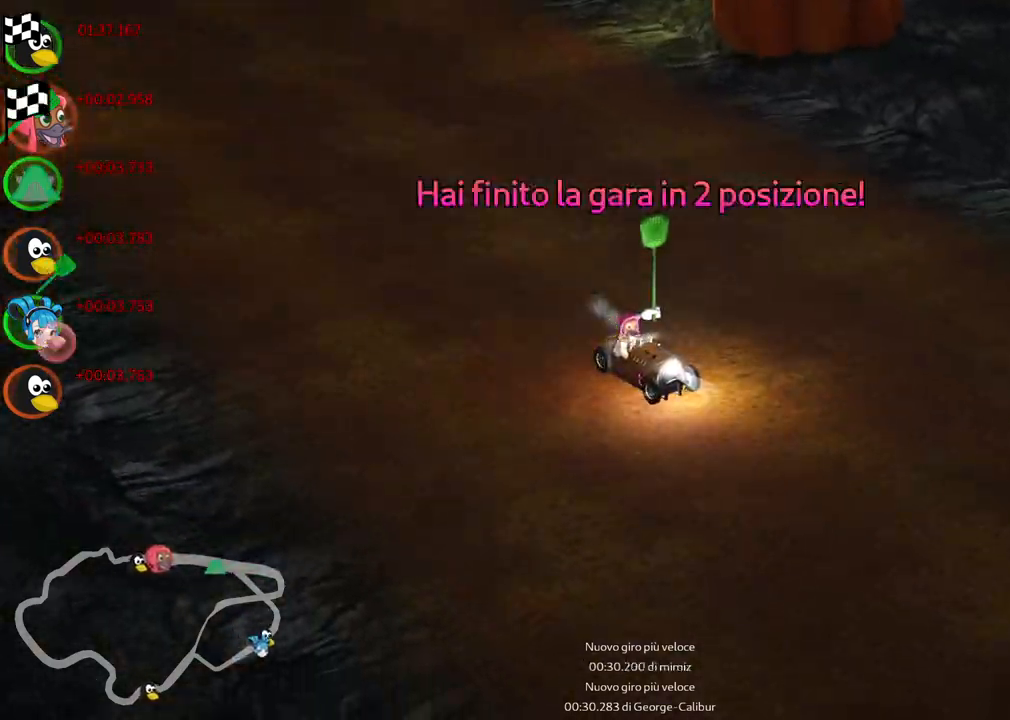
{"keys": [], "events": []}
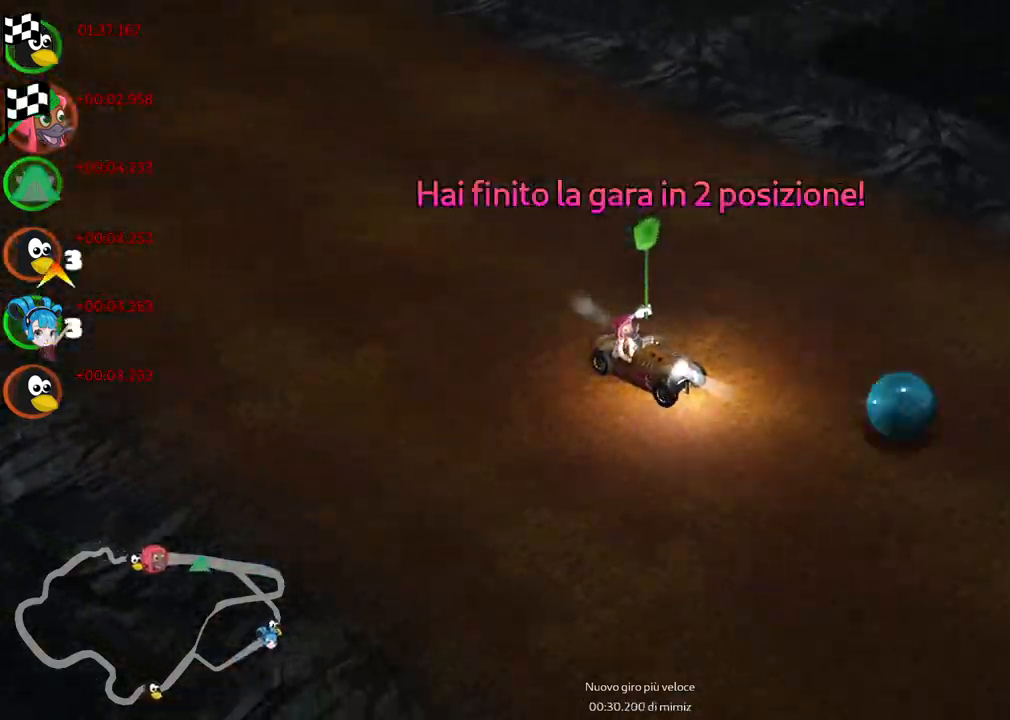
{"keys": [], "events": [[83, "right", "down"], [267, "right", "up"]]}
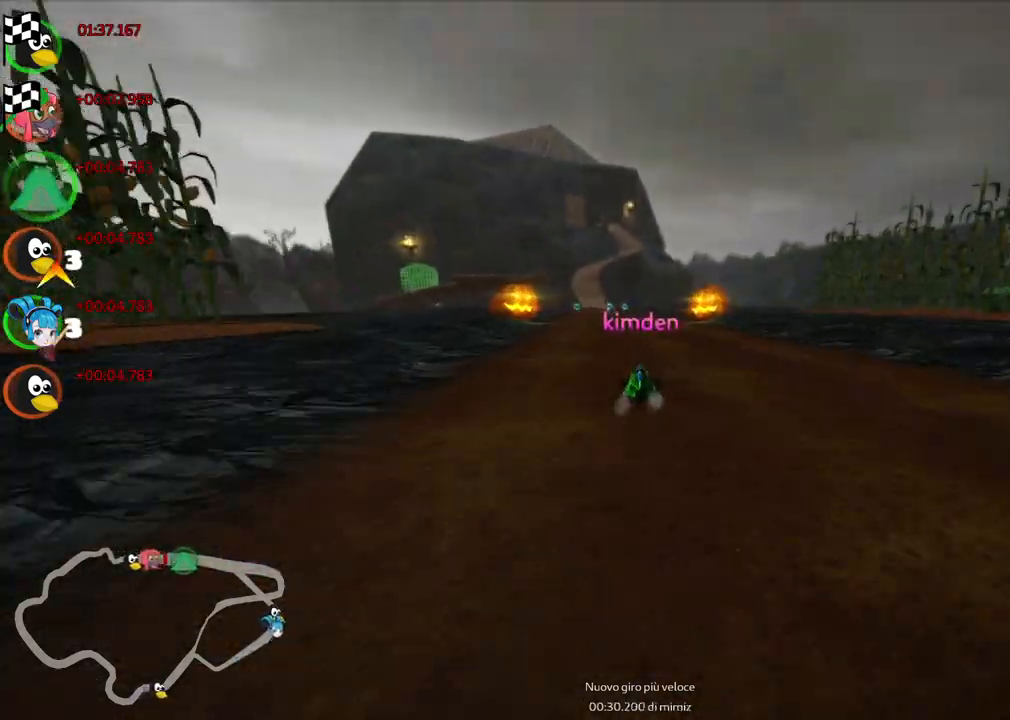
{"keys": [], "events": []}
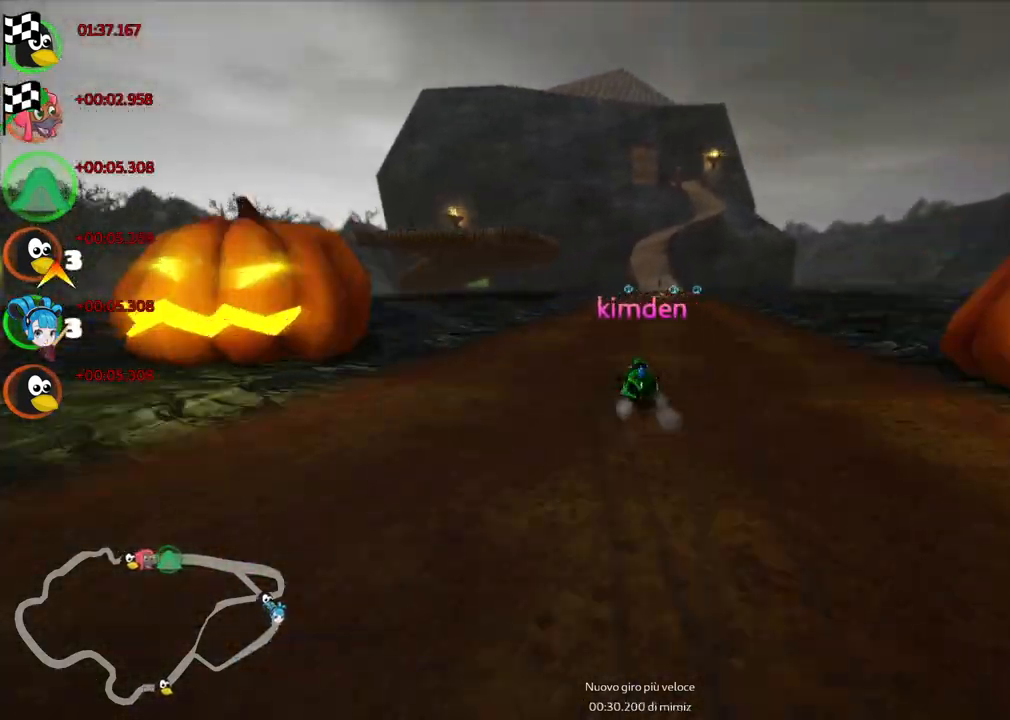
{"keys": ["right"], "events": [[500, "right", "down"]]}
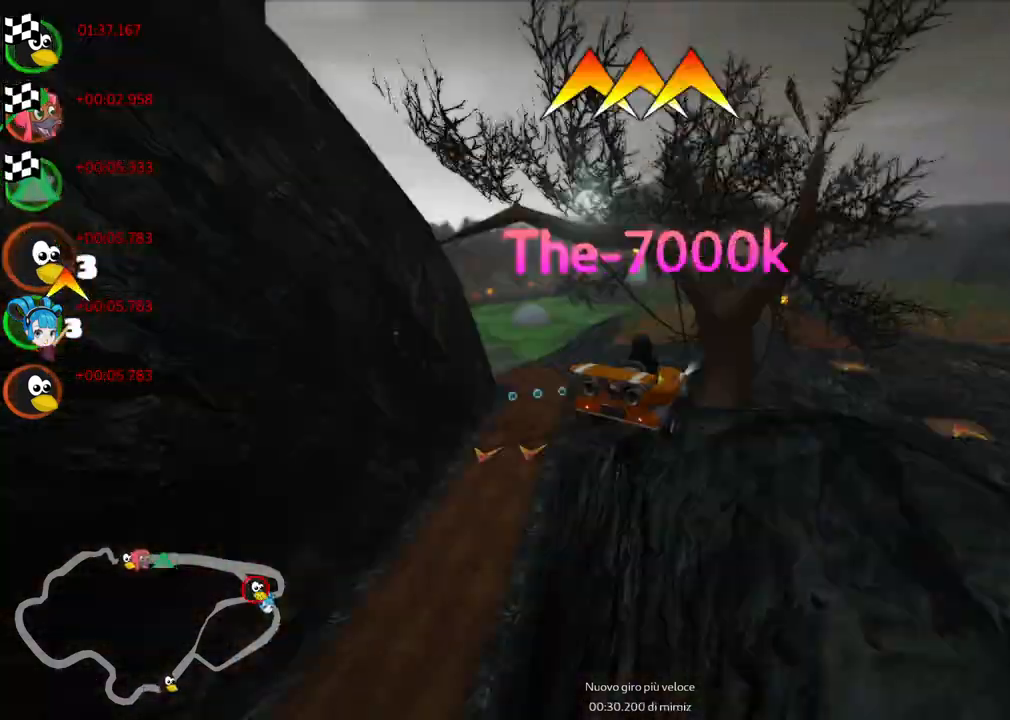
{"keys": [], "events": [[133, "right", "up"]]}
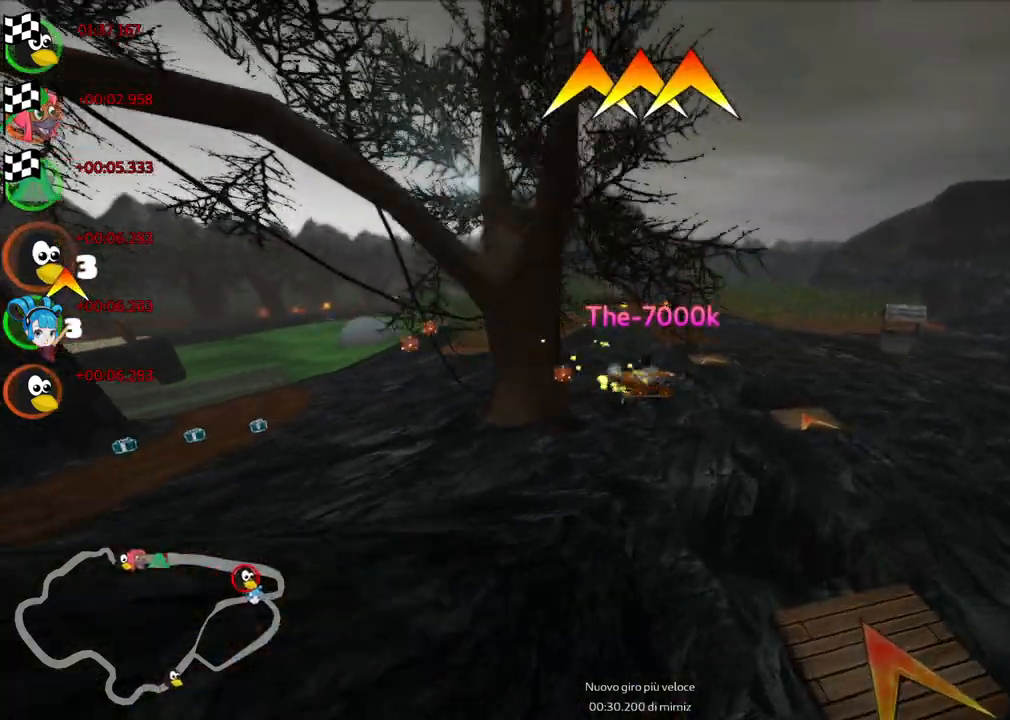
{"keys": [], "events": []}
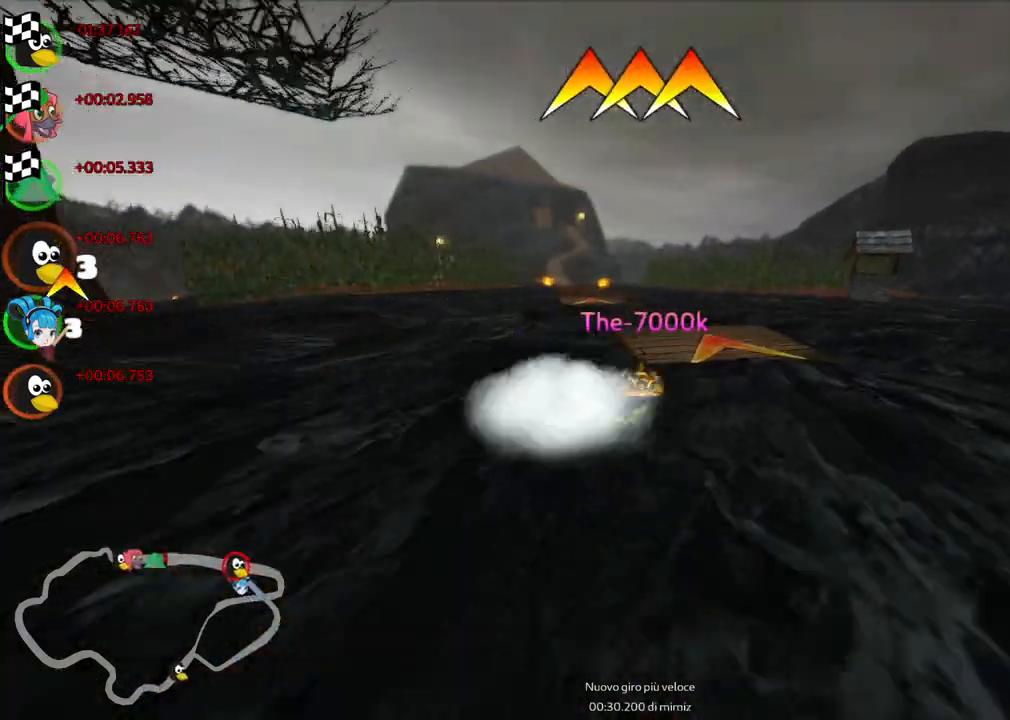
{"keys": [], "events": []}
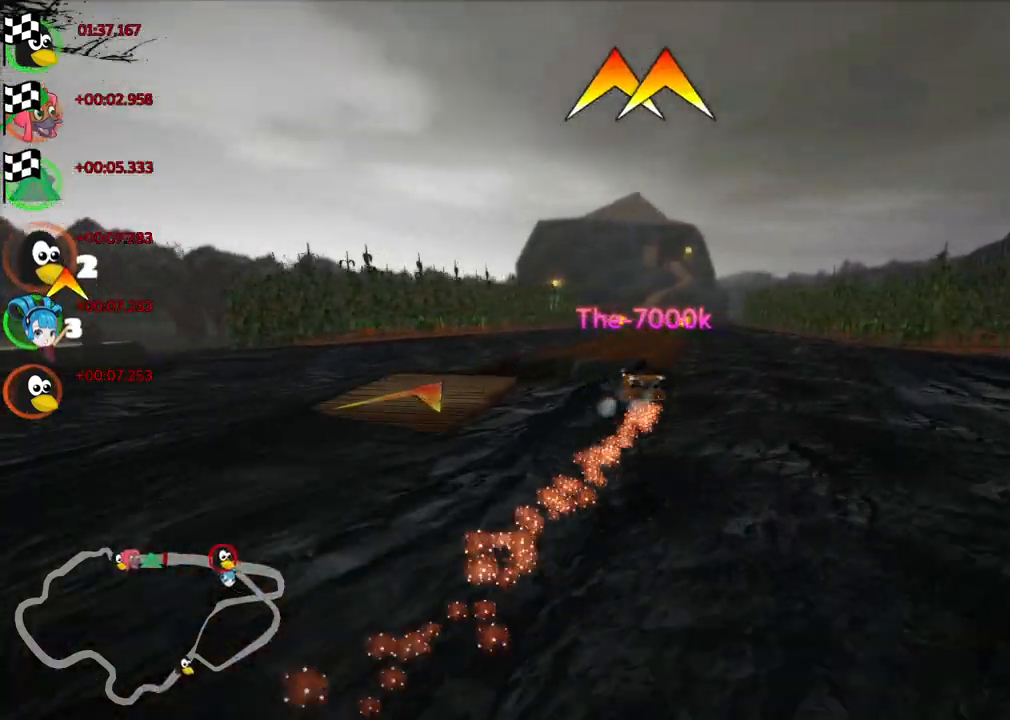
{"keys": [], "events": []}
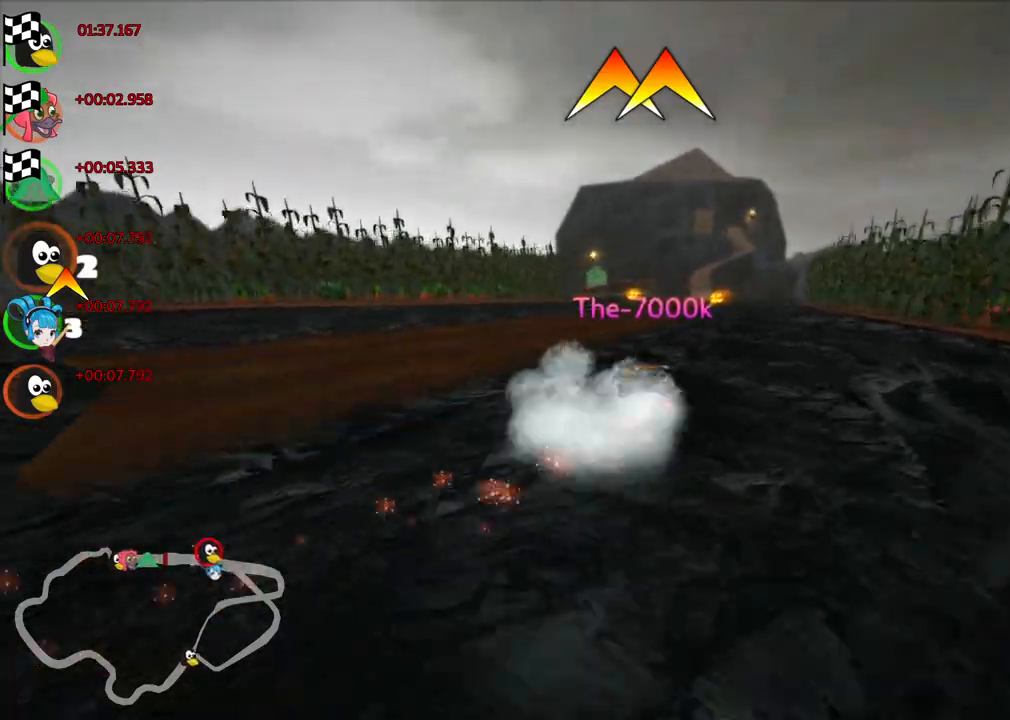
{"keys": [], "events": []}
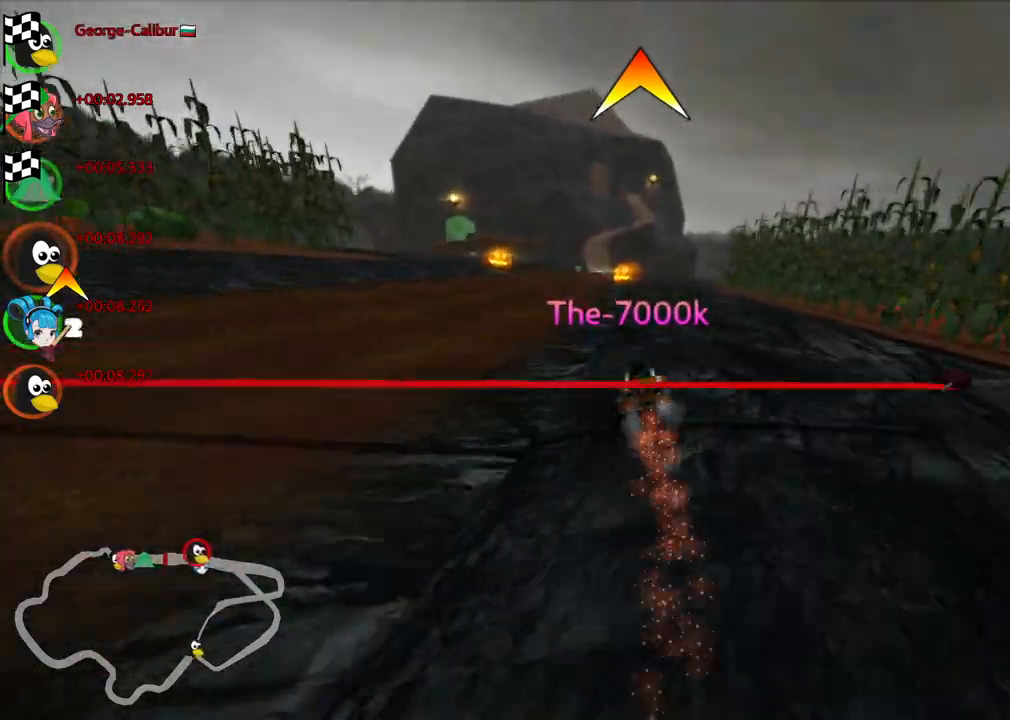
{"keys": [], "events": []}
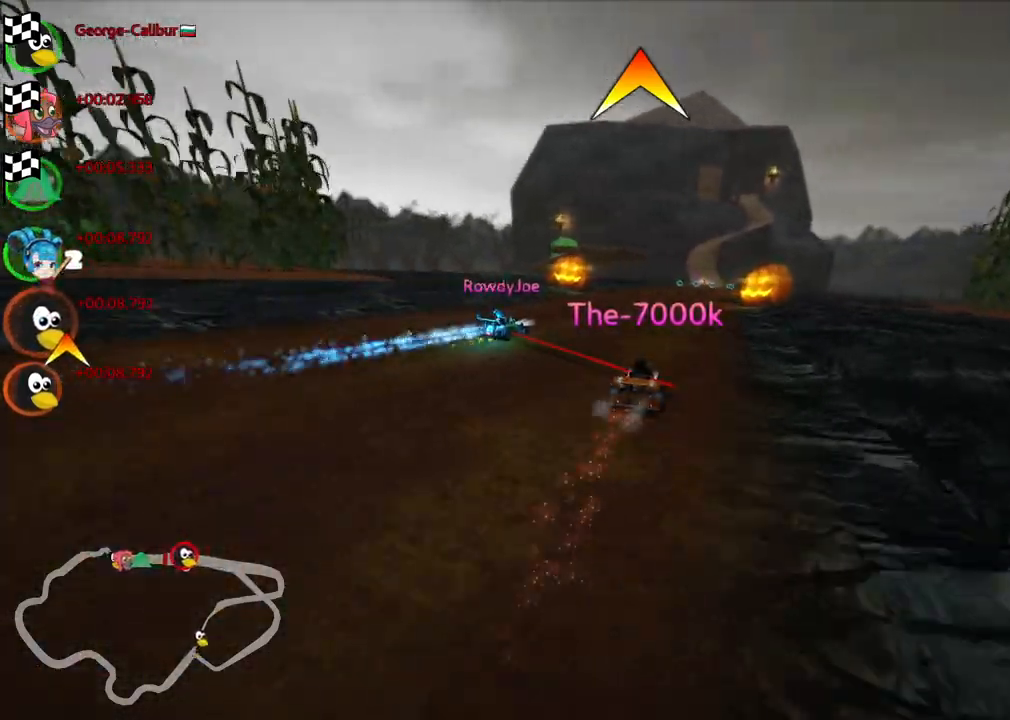
{"keys": [], "events": []}
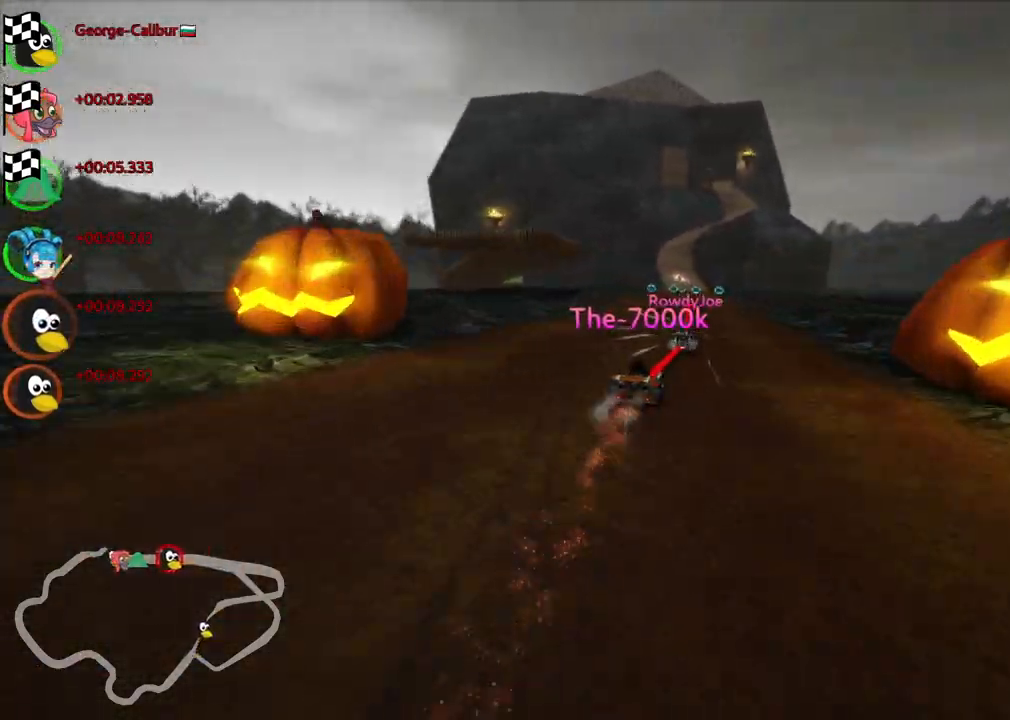
{"keys": ["right"], "events": [[500, "right", "down"]]}
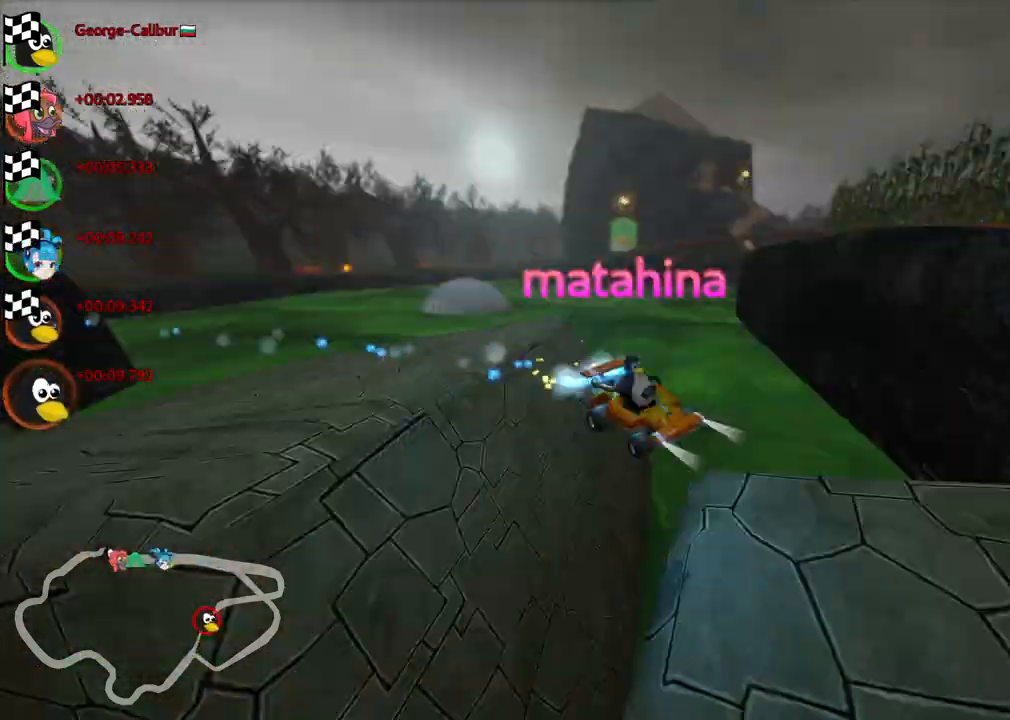
{"keys": [], "events": [[133, "right", "up"]]}